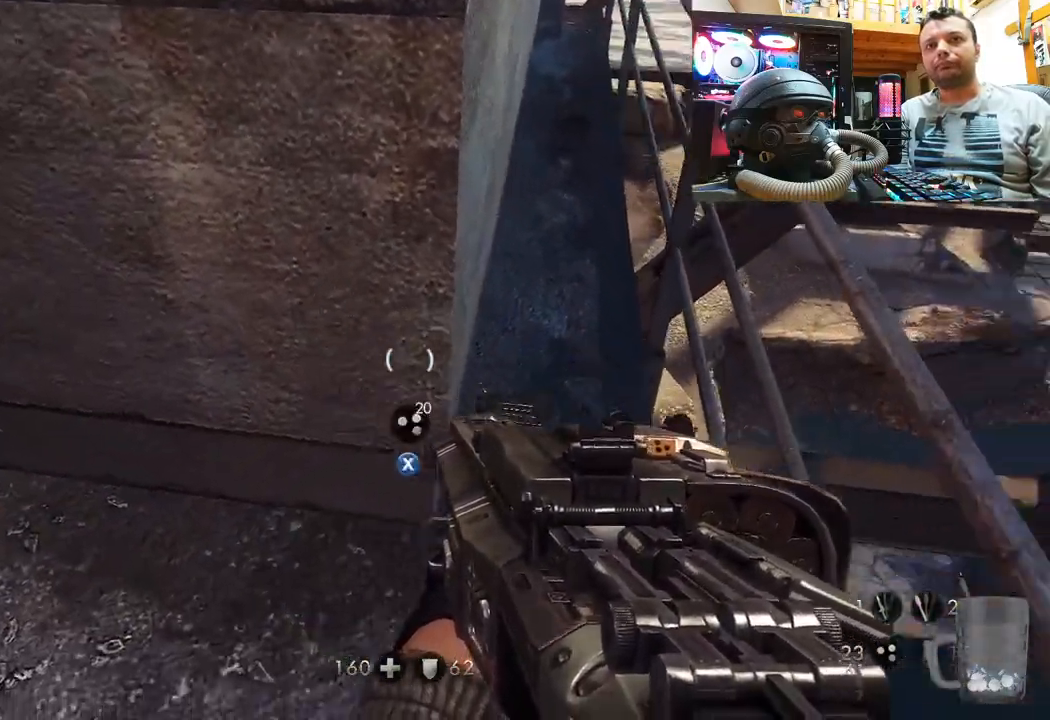
Gameplay with a controller (PlayStation layout); each line is a JSON object with the inputs held at the frame after it. "events" lists button and stick changes between this image and that frame as [ms after this image, input, new state], when the widget could be followed in between. Not read: L1 R1.
{"buttons": [], "left_stick": "center", "right_stick": "center", "events": [[150, "right_stick", "center"], [283, "SQUARE", "down"], [383, "SQUARE", "up"]]}
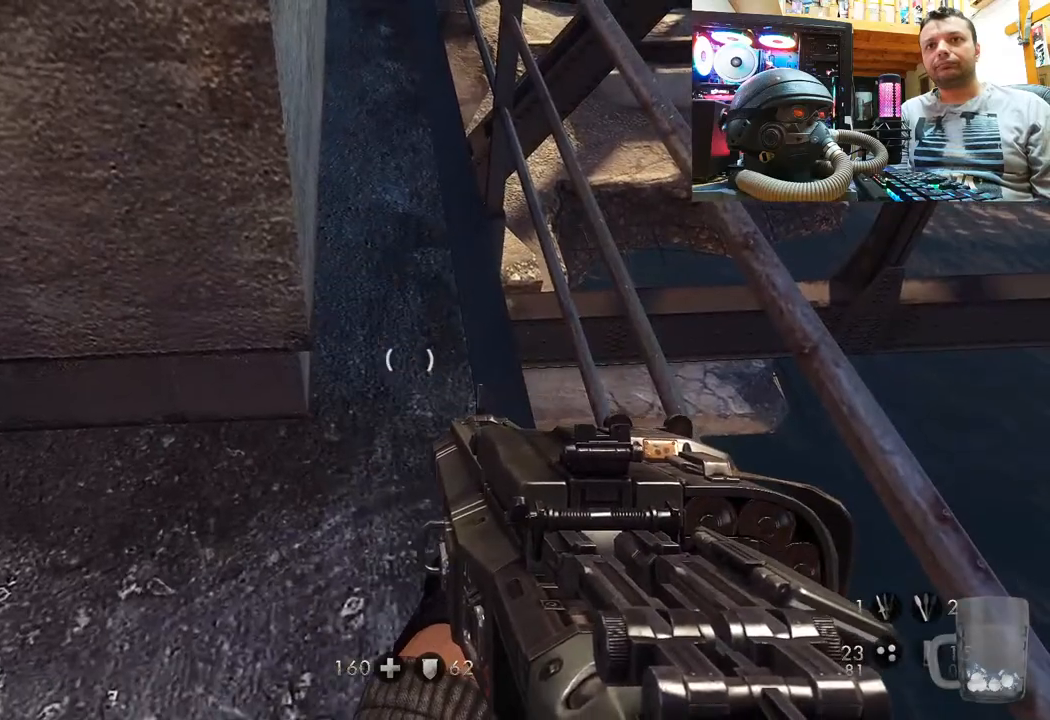
{"buttons": [], "left_stick": "up-left", "right_stick": "down-left", "events": [[33, "right_stick", "down-left"], [367, "left_stick", "left"], [433, "left_stick", "up-left"]]}
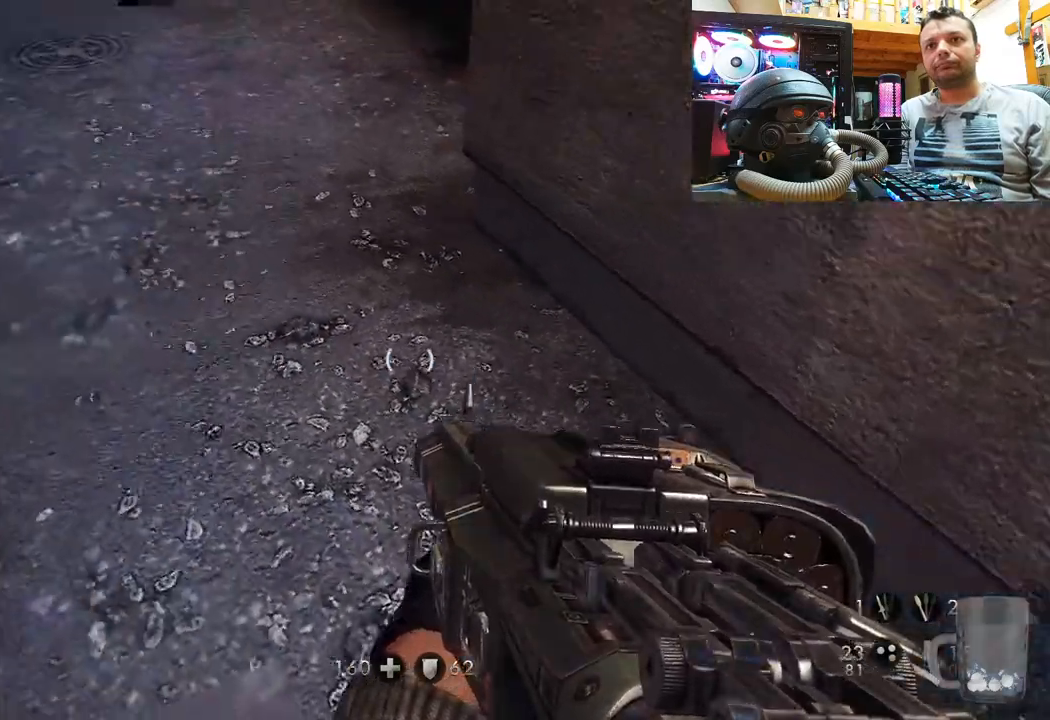
{"buttons": [], "left_stick": "up-left", "right_stick": "down-right", "events": [[150, "left_stick", "up"], [200, "right_stick", "center"], [317, "right_stick", "down-right"], [417, "left_stick", "up-left"]]}
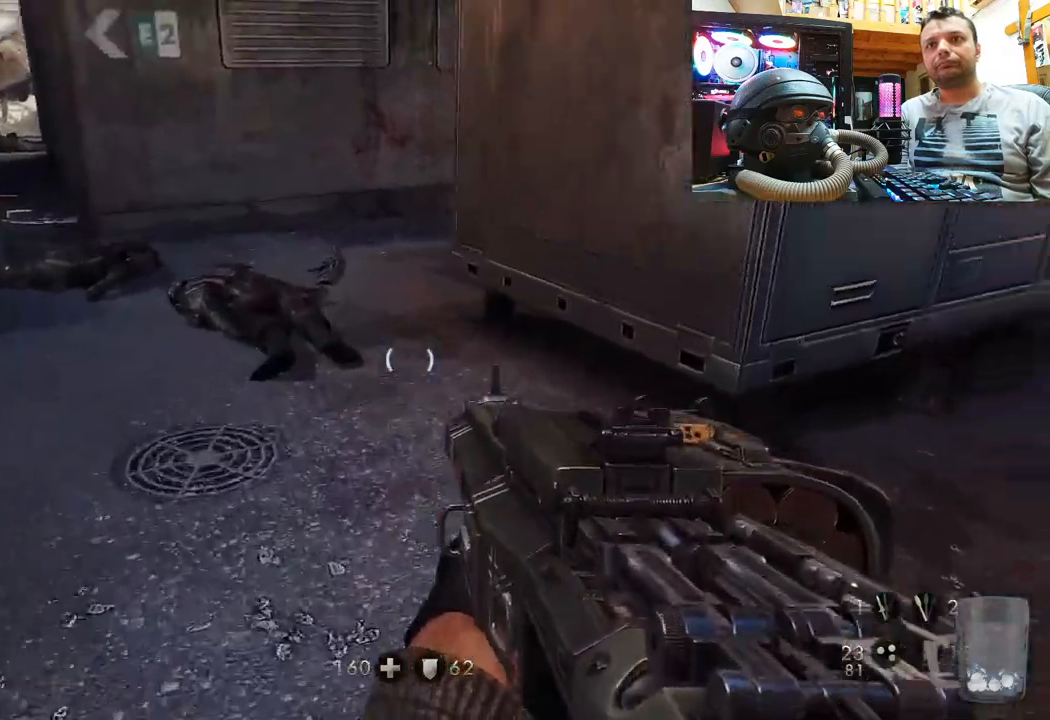
{"buttons": [], "left_stick": "center", "right_stick": "right", "events": [[17, "right_stick", "right"], [67, "left_stick", "center"], [233, "left_stick", "left"], [383, "right_stick", "center"], [433, "left_stick", "center"], [450, "right_stick", "right"]]}
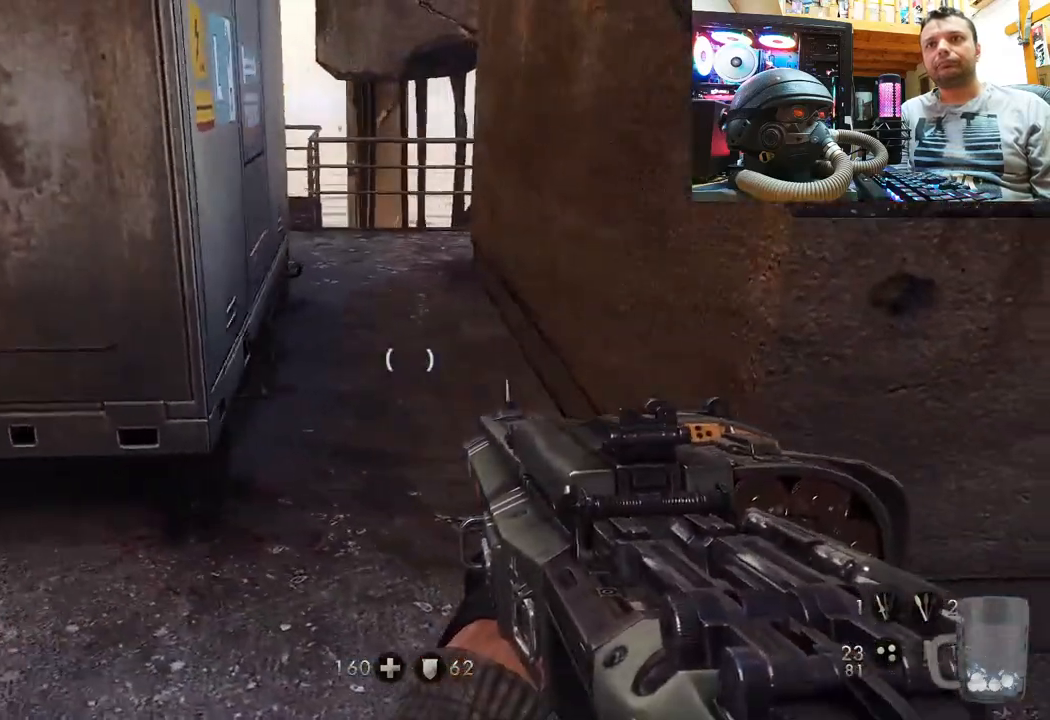
{"buttons": [], "left_stick": "up", "right_stick": "down-left", "events": [[67, "left_stick", "up"], [150, "right_stick", "center"], [350, "right_stick", "left"], [417, "right_stick", "down-left"]]}
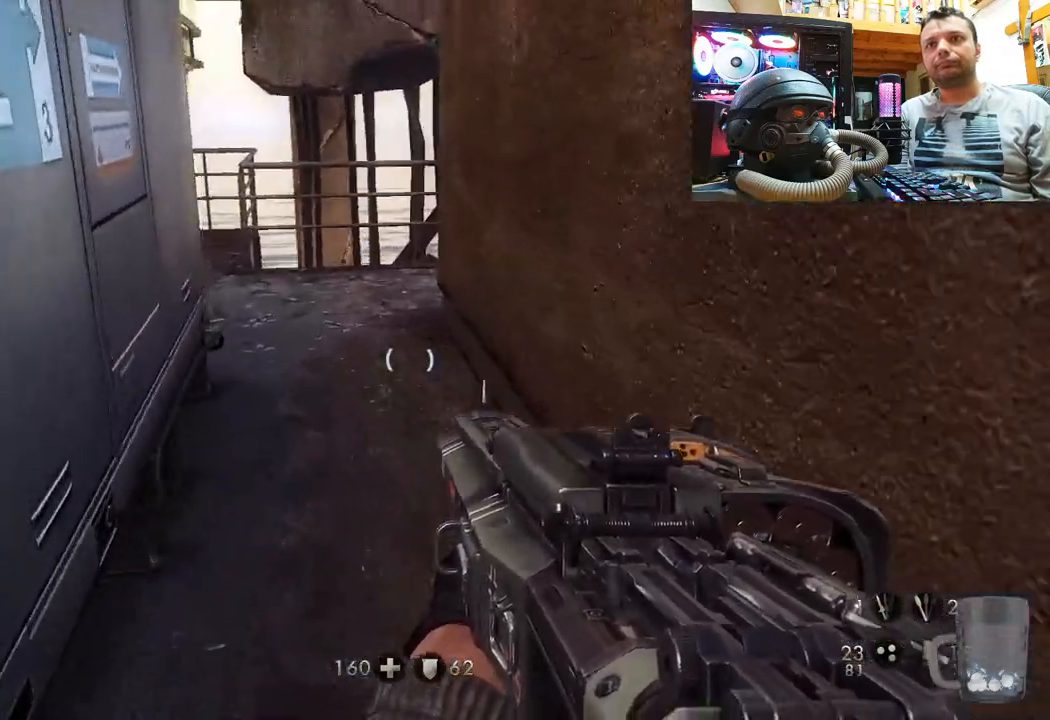
{"buttons": [], "left_stick": "up-left", "right_stick": "right", "events": [[100, "right_stick", "center"], [217, "right_stick", "right"], [433, "left_stick", "up-left"]]}
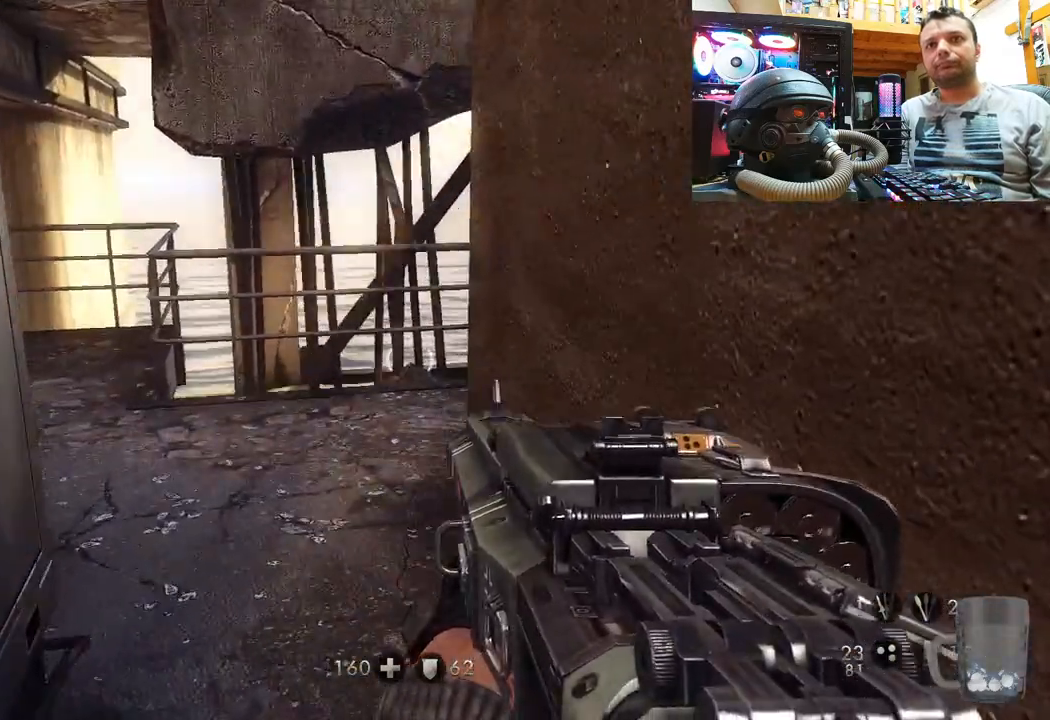
{"buttons": [], "left_stick": "up-left", "right_stick": "right", "events": []}
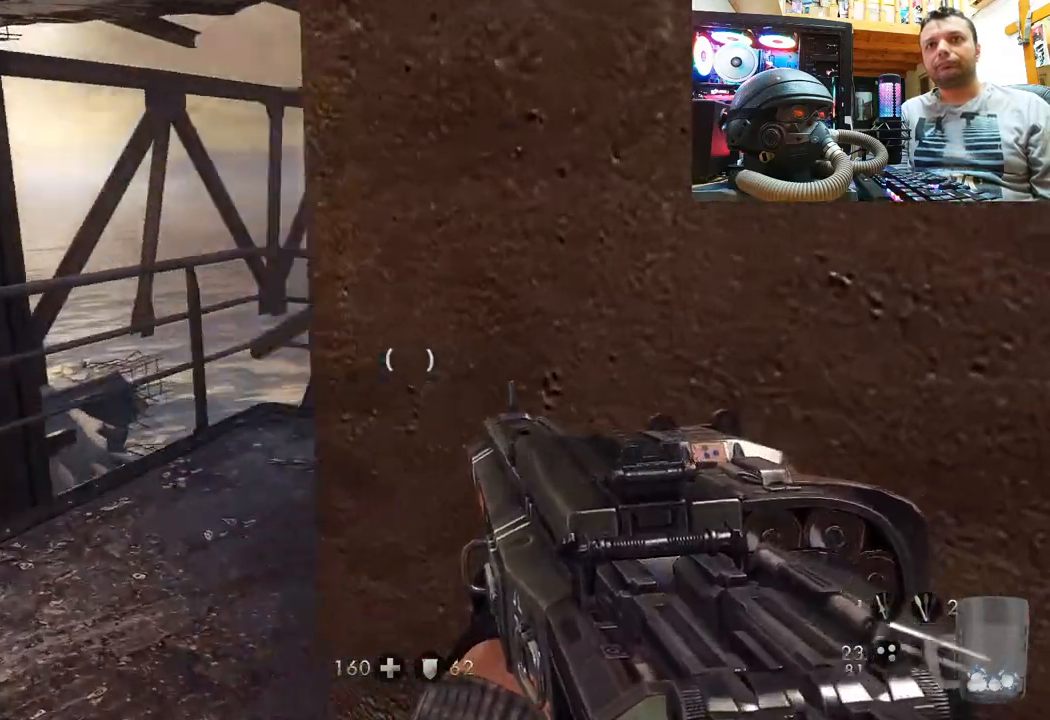
{"buttons": ["TRIANGLE"], "left_stick": "up", "right_stick": "center", "events": [[117, "right_stick", "center"], [217, "right_stick", "right"], [383, "left_stick", "up"], [400, "right_stick", "center"], [483, "TRIANGLE", "down"]]}
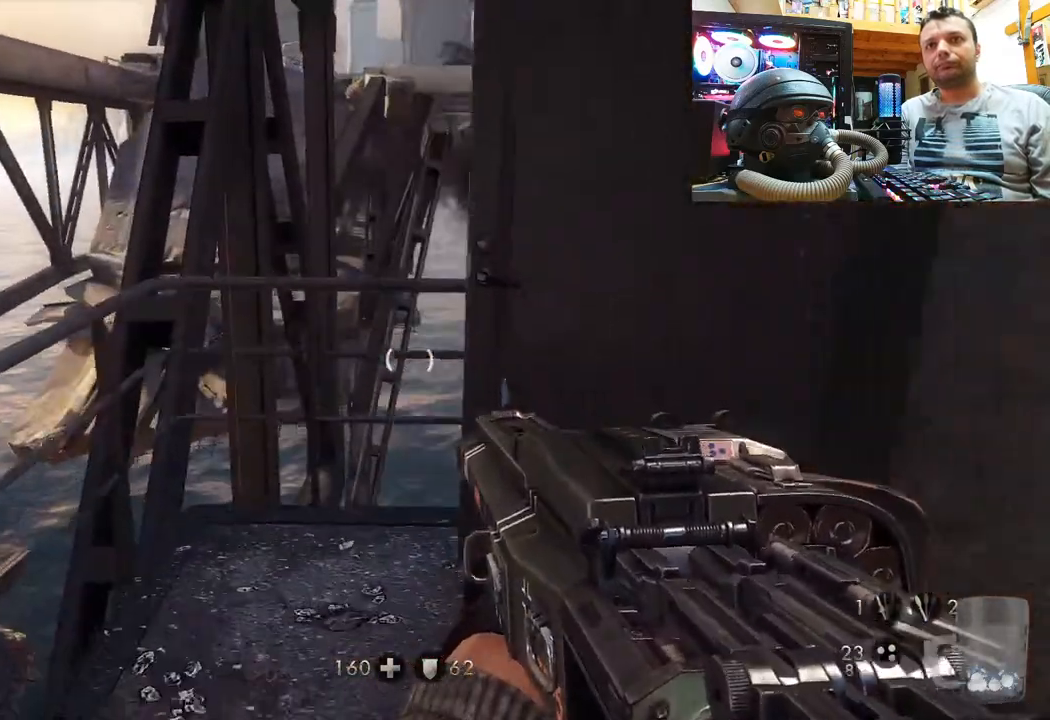
{"buttons": [], "left_stick": "up-left", "right_stick": "right", "events": [[83, "TRIANGLE", "up"], [83, "left_stick", "center"], [217, "right_stick", "right"], [400, "left_stick", "up"], [450, "left_stick", "up-left"]]}
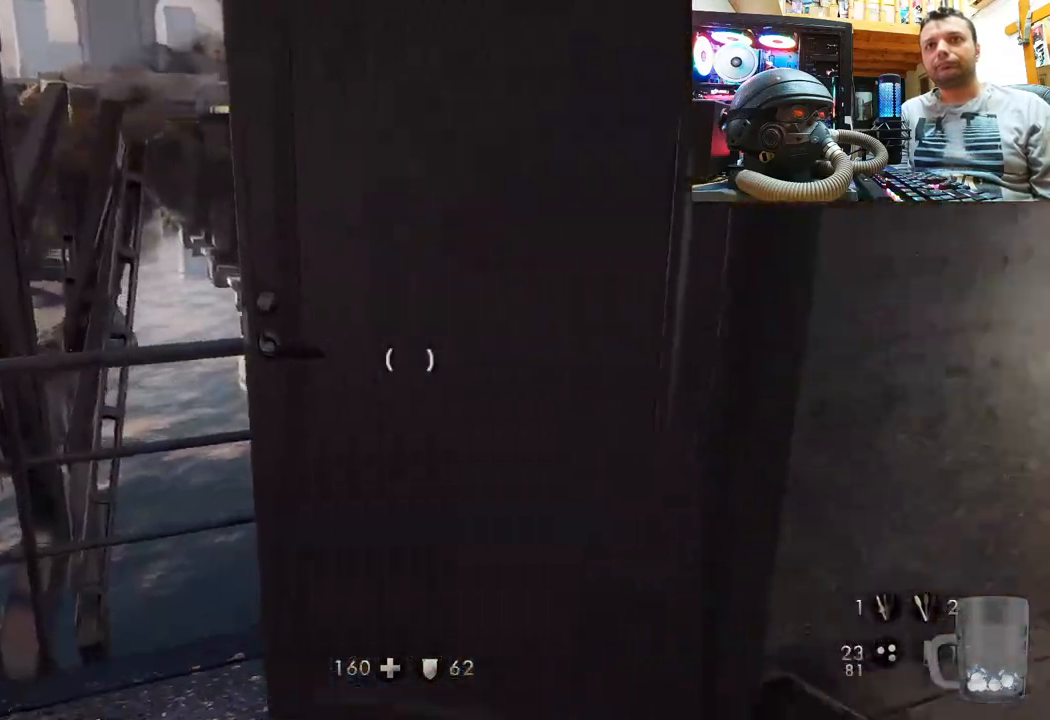
{"buttons": [], "left_stick": "up", "right_stick": "right", "events": [[67, "left_stick", "down-left"], [217, "left_stick", "center"], [483, "left_stick", "up"]]}
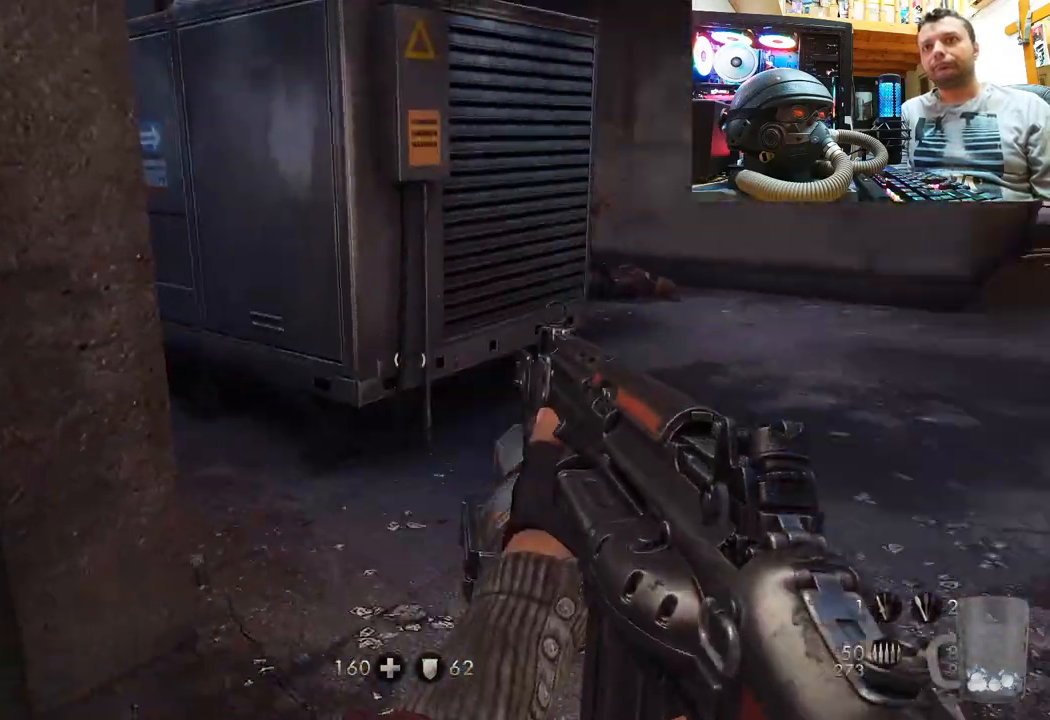
{"buttons": [], "left_stick": "up", "right_stick": "right", "events": [[117, "right_stick", "center"], [283, "left_stick", "center"], [417, "right_stick", "right"], [500, "left_stick", "up"]]}
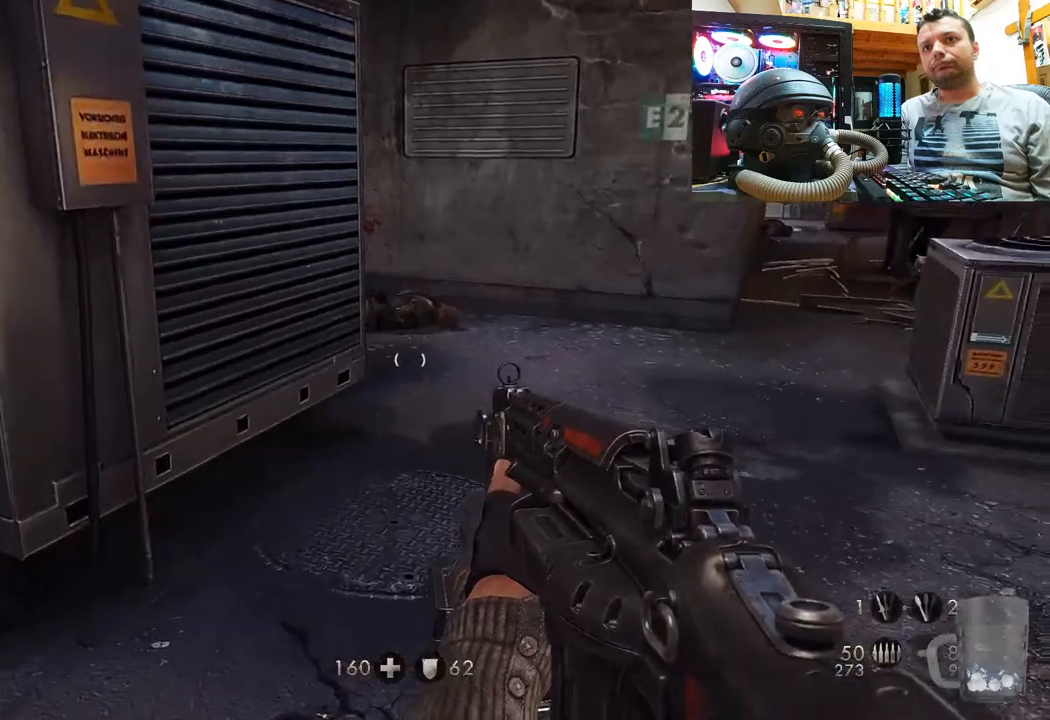
{"buttons": [], "left_stick": "up", "right_stick": "right", "events": [[133, "left_stick", "center"], [283, "left_stick", "up"], [300, "right_stick", "center"], [450, "right_stick", "right"]]}
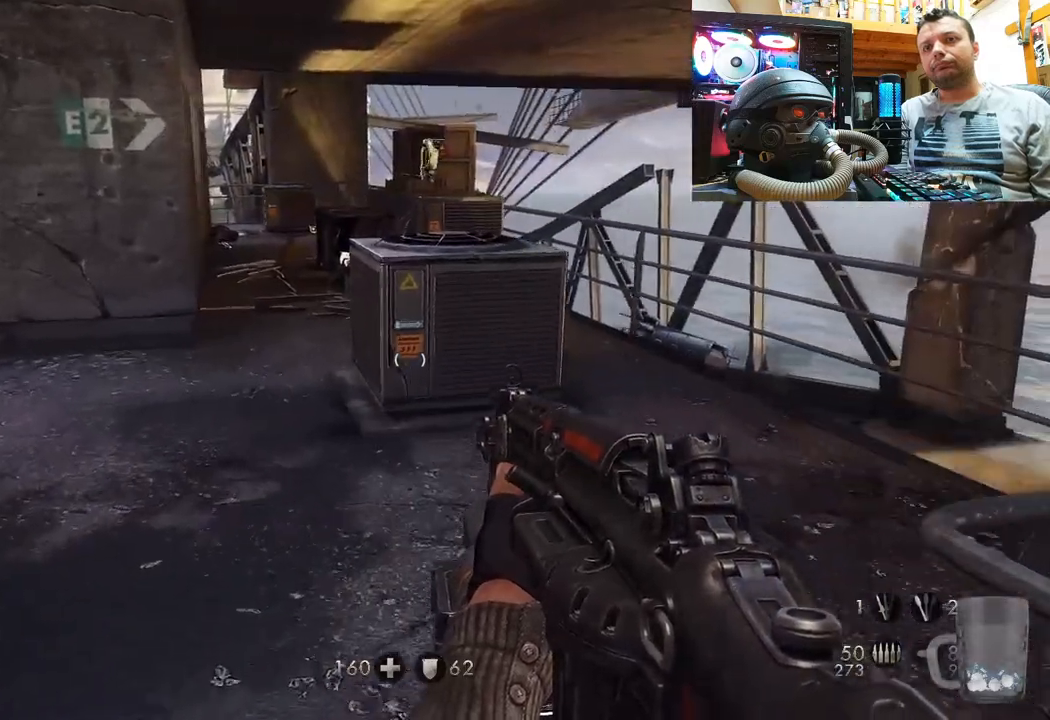
{"buttons": [], "left_stick": "center", "right_stick": "down-left", "events": [[67, "right_stick", "center"], [150, "right_stick", "left"], [383, "right_stick", "down-left"], [450, "left_stick", "center"]]}
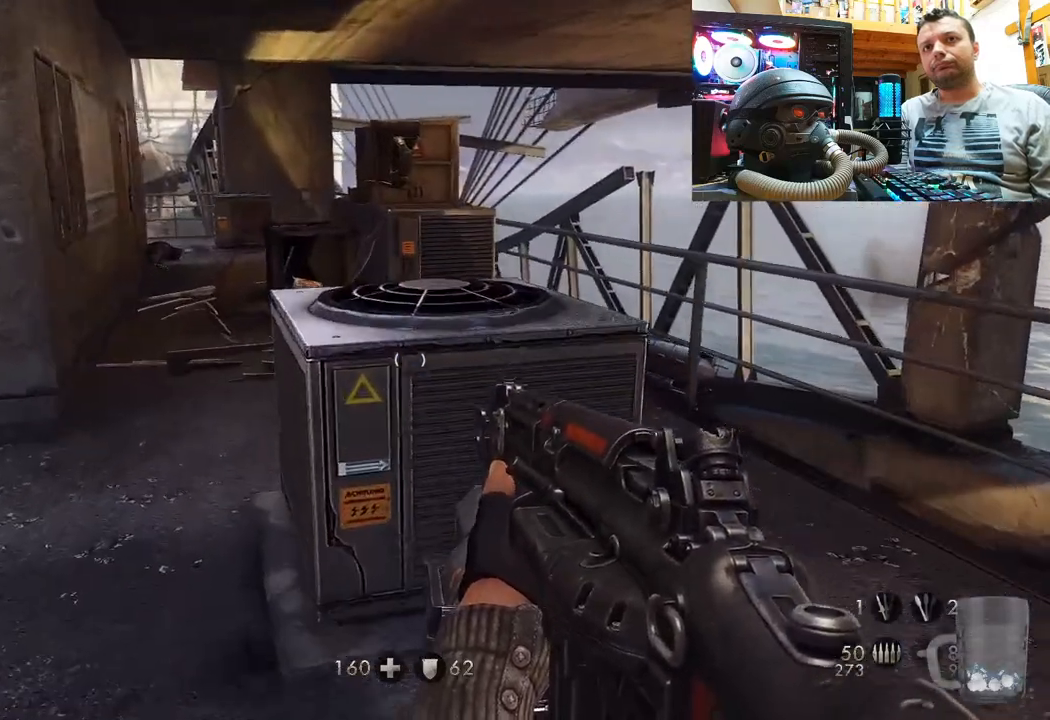
{"buttons": [], "left_stick": "up-right", "right_stick": "down-left", "events": [[67, "left_stick", "left"], [300, "left_stick", "up"], [450, "left_stick", "up-right"]]}
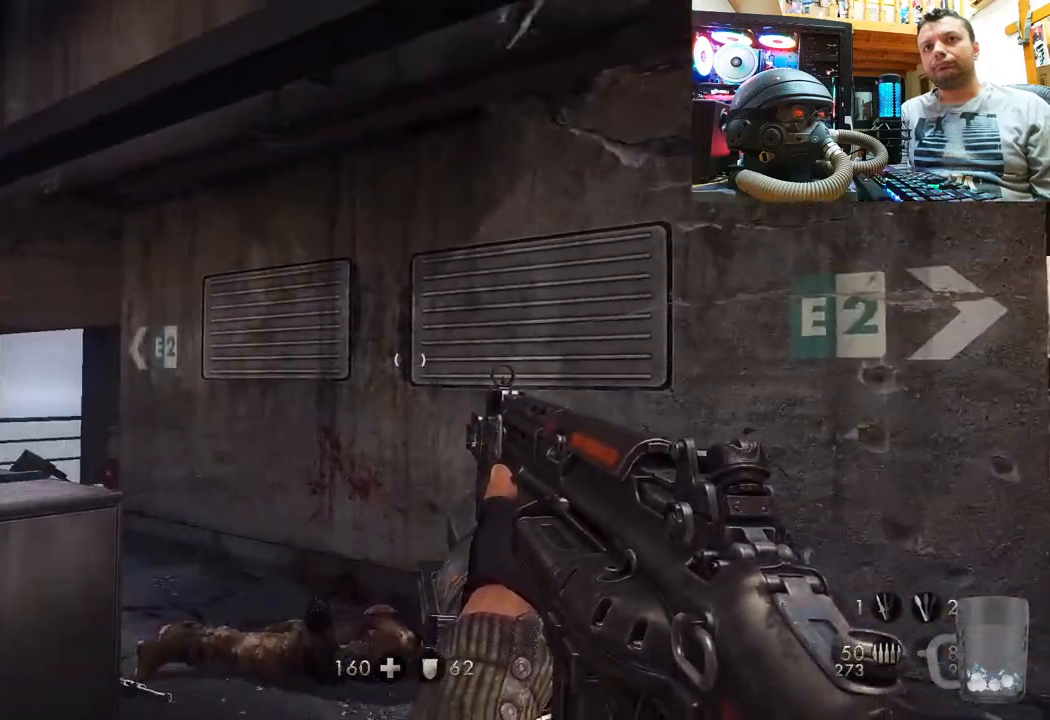
{"buttons": [], "left_stick": "center", "right_stick": "center", "events": [[50, "right_stick", "left"], [117, "left_stick", "right"], [217, "right_stick", "up-left"], [400, "left_stick", "center"], [450, "right_stick", "center"]]}
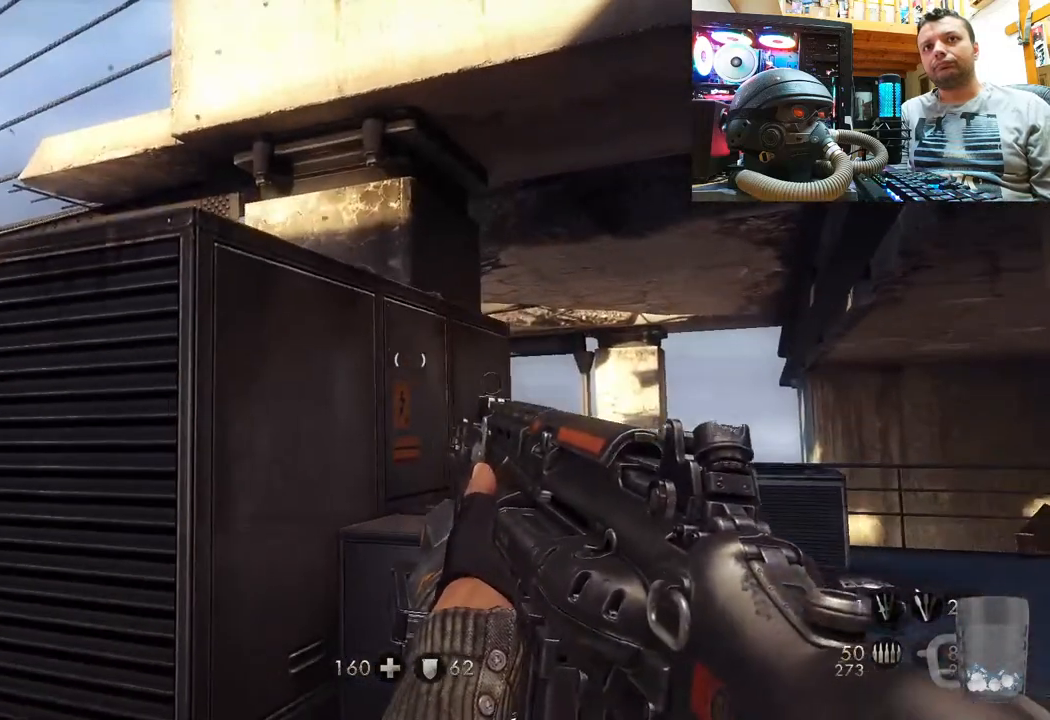
{"buttons": [], "left_stick": "down-left", "right_stick": "up-right", "events": [[83, "right_stick", "right"], [300, "left_stick", "down-left"], [383, "right_stick", "up-right"]]}
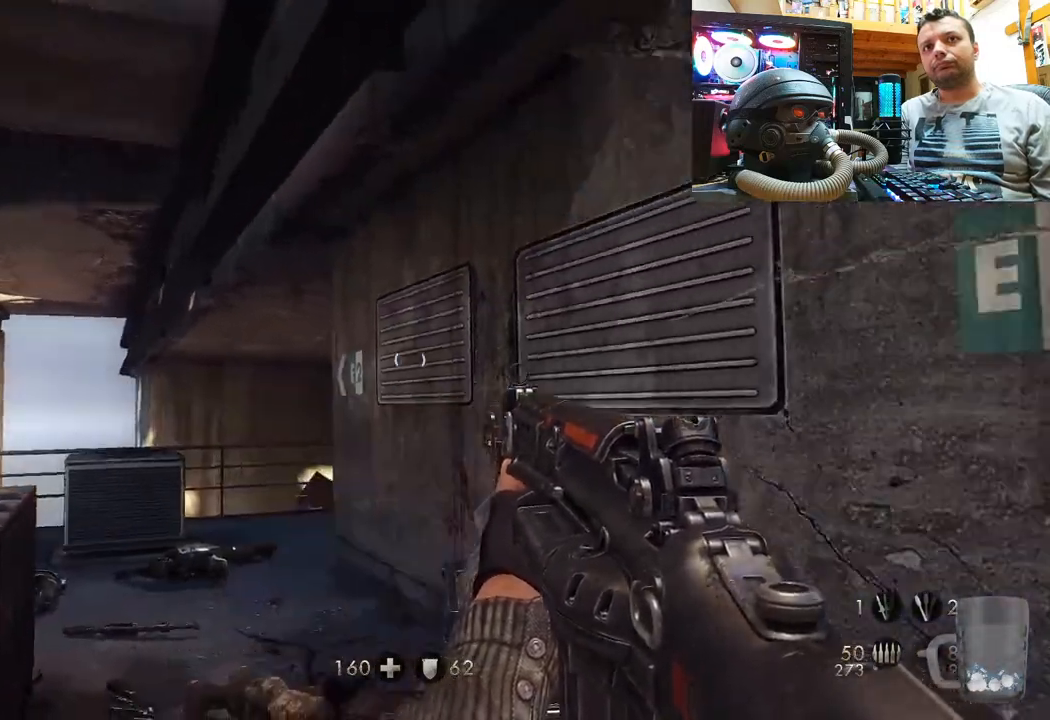
{"buttons": [], "left_stick": "up", "right_stick": "up", "events": [[267, "left_stick", "up-left"], [333, "left_stick", "up"], [350, "right_stick", "up"]]}
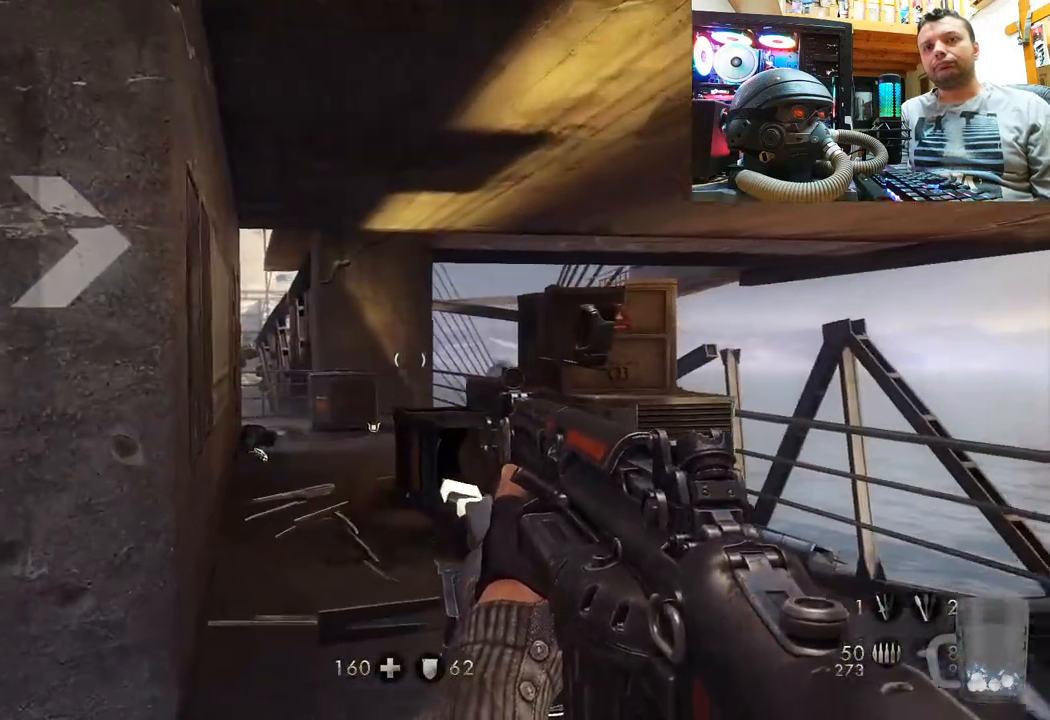
{"buttons": [], "left_stick": "up-left", "right_stick": "up-right", "events": [[117, "right_stick", "up-right"], [300, "left_stick", "up-left"], [350, "right_stick", "center"], [483, "right_stick", "up-right"]]}
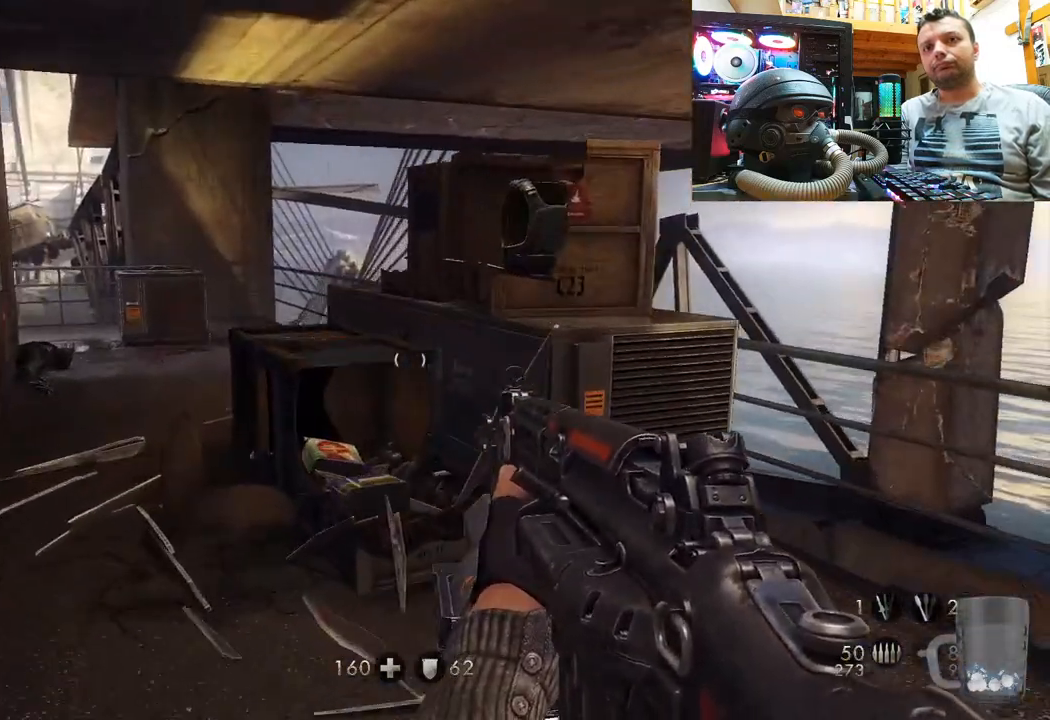
{"buttons": [], "left_stick": "center", "right_stick": "up-right", "events": [[217, "right_stick", "up"], [300, "left_stick", "center"], [350, "right_stick", "center"], [467, "right_stick", "up-right"]]}
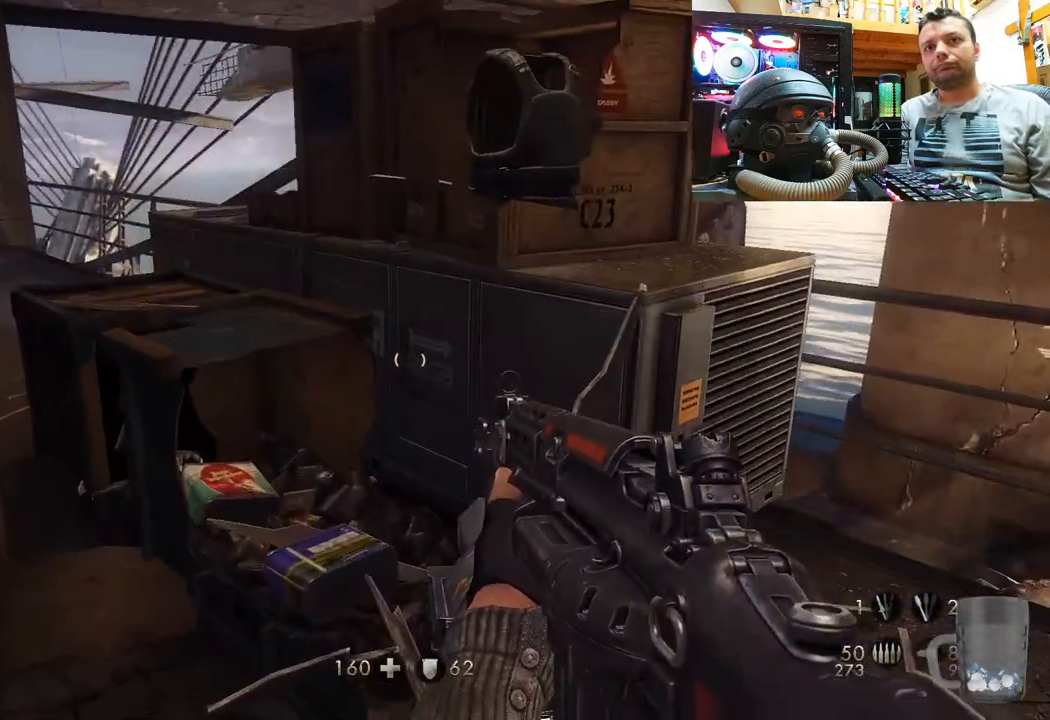
{"buttons": [], "left_stick": "center", "right_stick": "up-right", "events": [[150, "left_stick", "up-left"], [317, "right_stick", "up"], [383, "left_stick", "center"], [500, "right_stick", "up-right"]]}
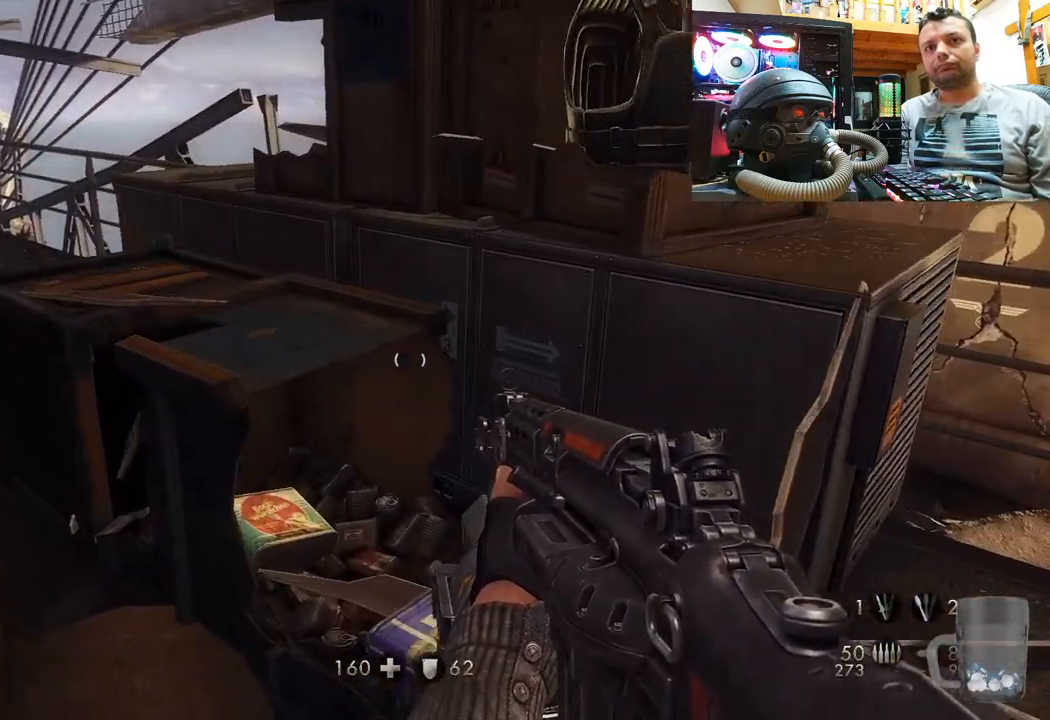
{"buttons": [], "left_stick": "up", "right_stick": "center", "events": [[183, "right_stick", "up"], [383, "left_stick", "up"], [450, "right_stick", "center"]]}
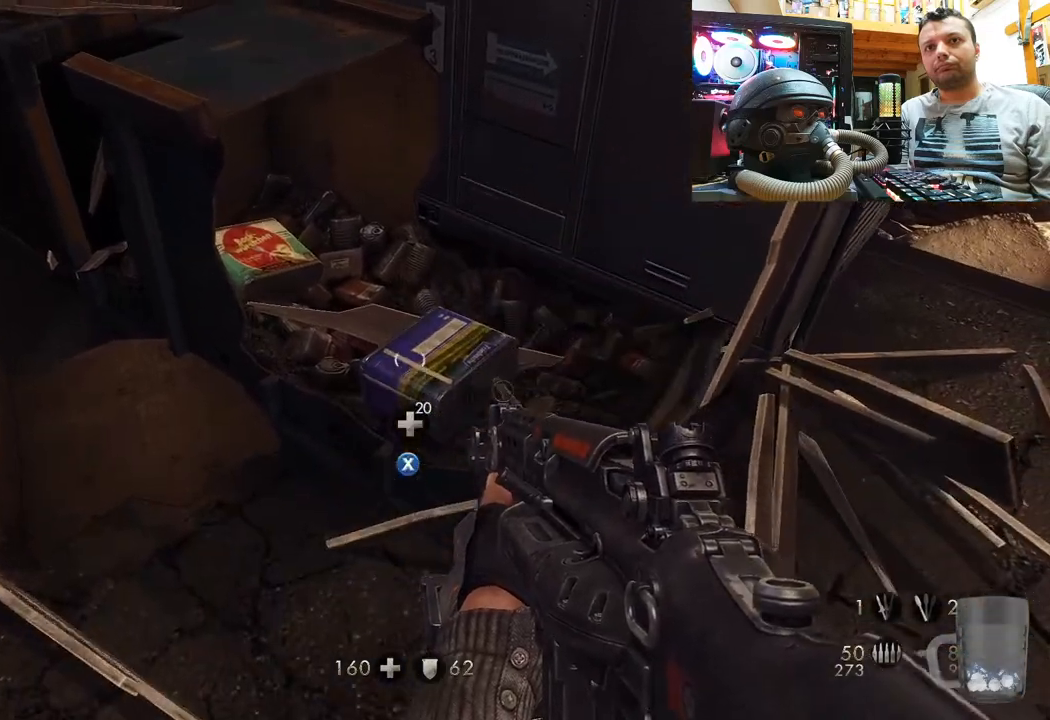
{"buttons": [], "left_stick": "center", "right_stick": "down-right", "events": [[33, "SQUARE", "down"], [50, "left_stick", "center"], [150, "SQUARE", "up"], [283, "right_stick", "down-right"]]}
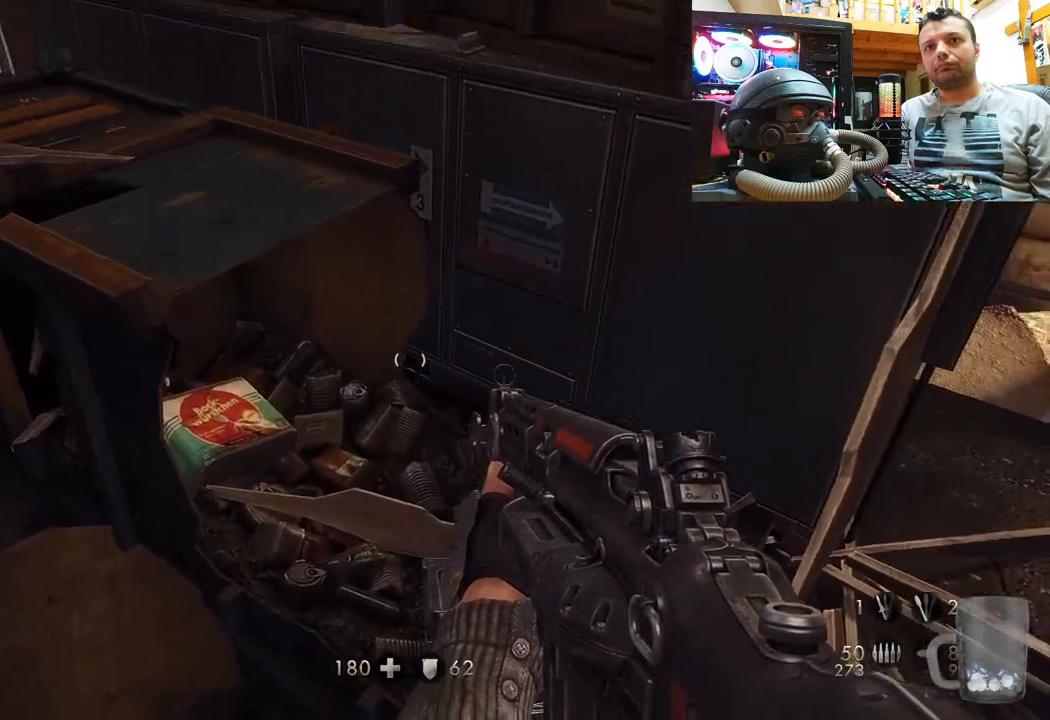
{"buttons": [], "left_stick": "center", "right_stick": "center", "events": [[183, "left_stick", "up"], [350, "right_stick", "center"], [367, "left_stick", "center"]]}
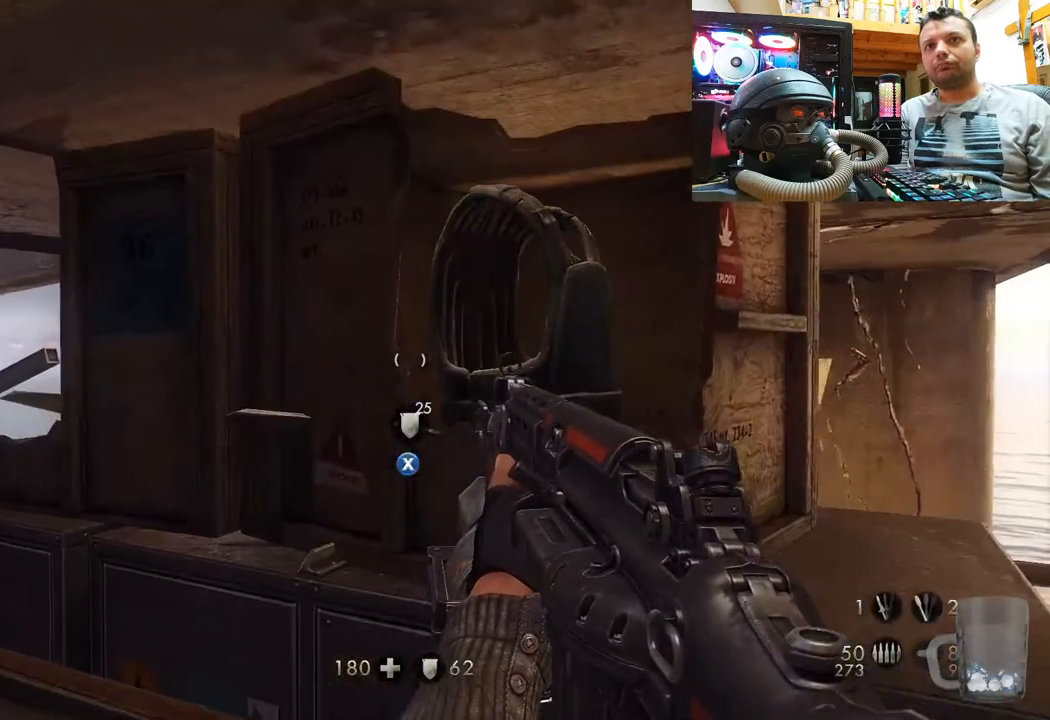
{"buttons": ["SQUARE"], "left_stick": "center", "right_stick": "center", "events": [[117, "left_stick", "up-right"], [217, "SQUARE", "down"], [217, "left_stick", "center"], [317, "SQUARE", "up"], [400, "SQUARE", "down"]]}
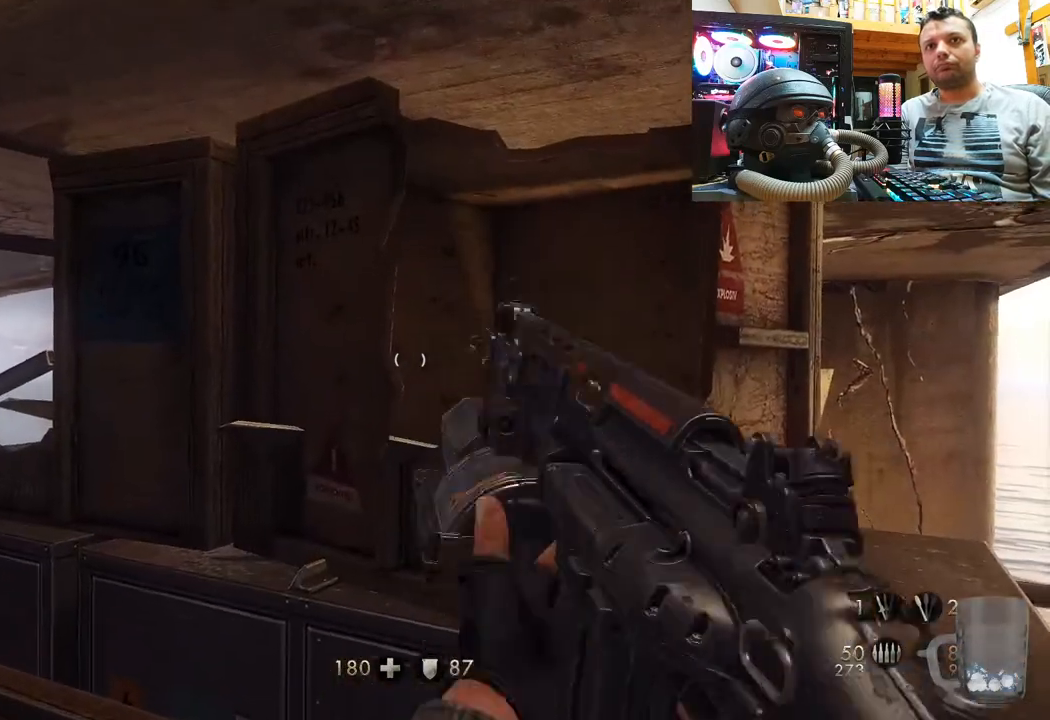
{"buttons": [], "left_stick": "down-left", "right_stick": "up-right", "events": [[17, "SQUARE", "up"], [117, "left_stick", "down-left"], [283, "right_stick", "up"], [500, "right_stick", "up-right"]]}
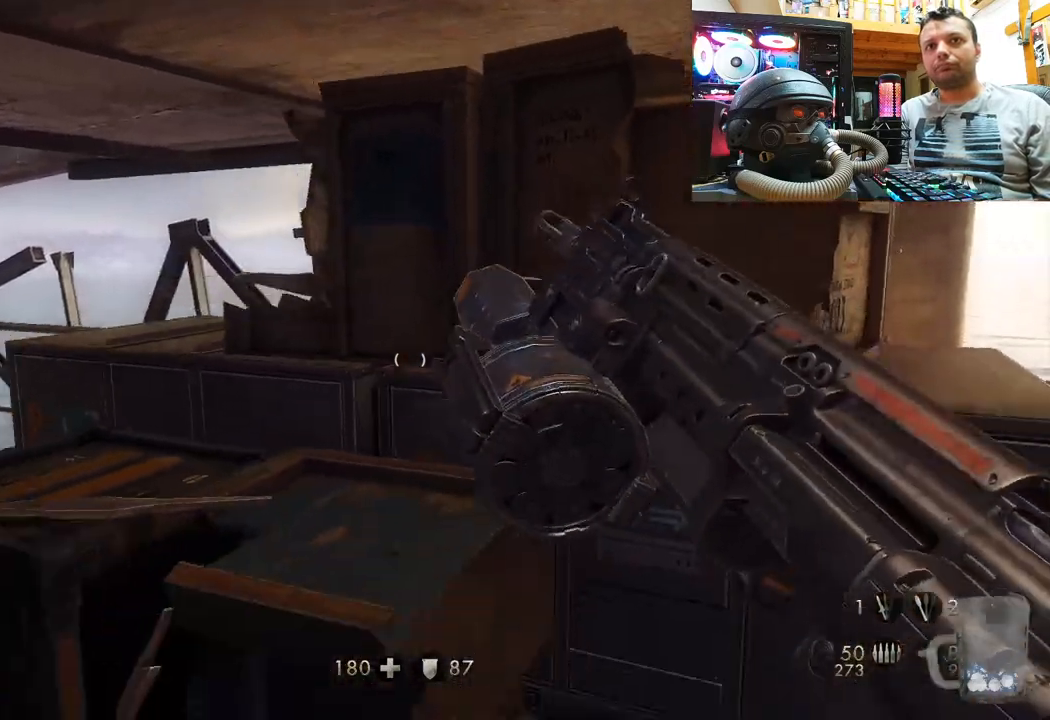
{"buttons": ["SQUARE"], "left_stick": "right", "right_stick": "center", "events": [[67, "left_stick", "center"], [250, "left_stick", "down-right"], [333, "right_stick", "center"], [383, "SQUARE", "down"], [483, "left_stick", "right"]]}
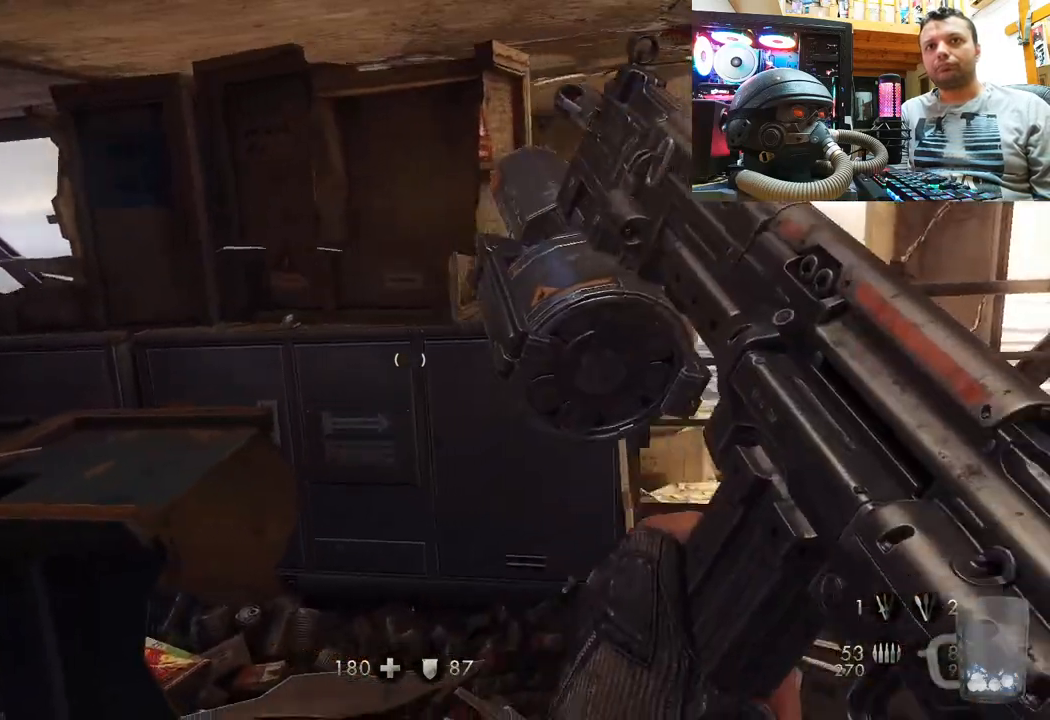
{"buttons": [], "left_stick": "center", "right_stick": "center", "events": [[17, "SQUARE", "up"], [100, "SQUARE", "down"], [250, "SQUARE", "up"], [300, "SQUARE", "down"], [333, "left_stick", "center"], [483, "SQUARE", "up"]]}
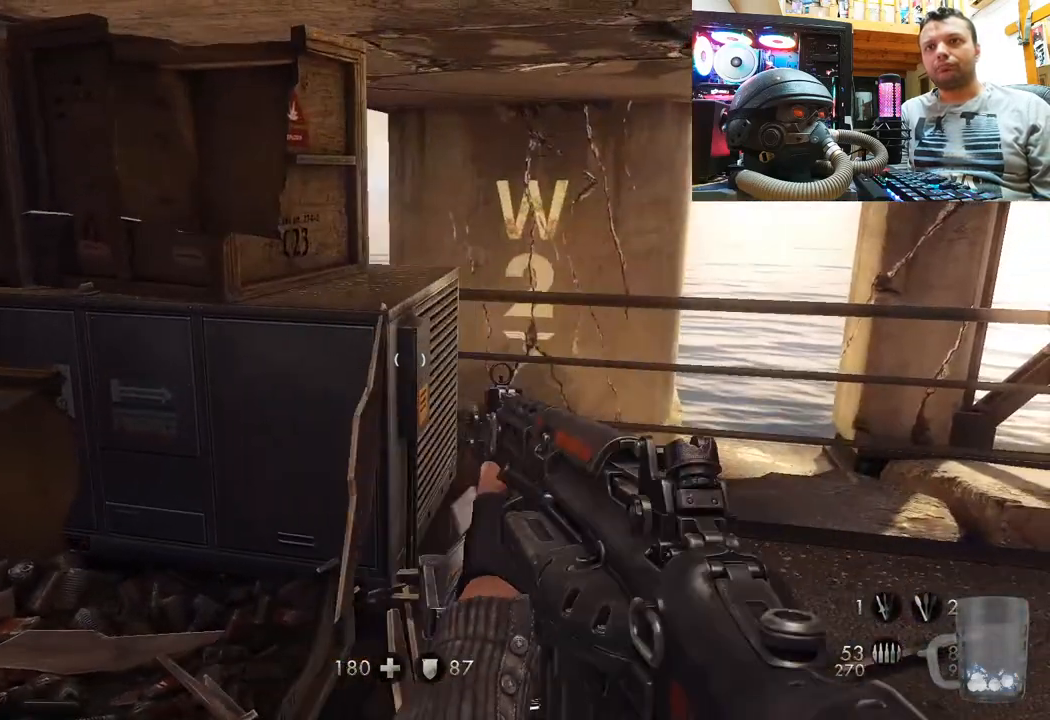
{"buttons": [], "left_stick": "up-right", "right_stick": "up-left", "events": [[133, "right_stick", "up"], [233, "left_stick", "right"], [233, "right_stick", "up-left"], [317, "left_stick", "up-right"]]}
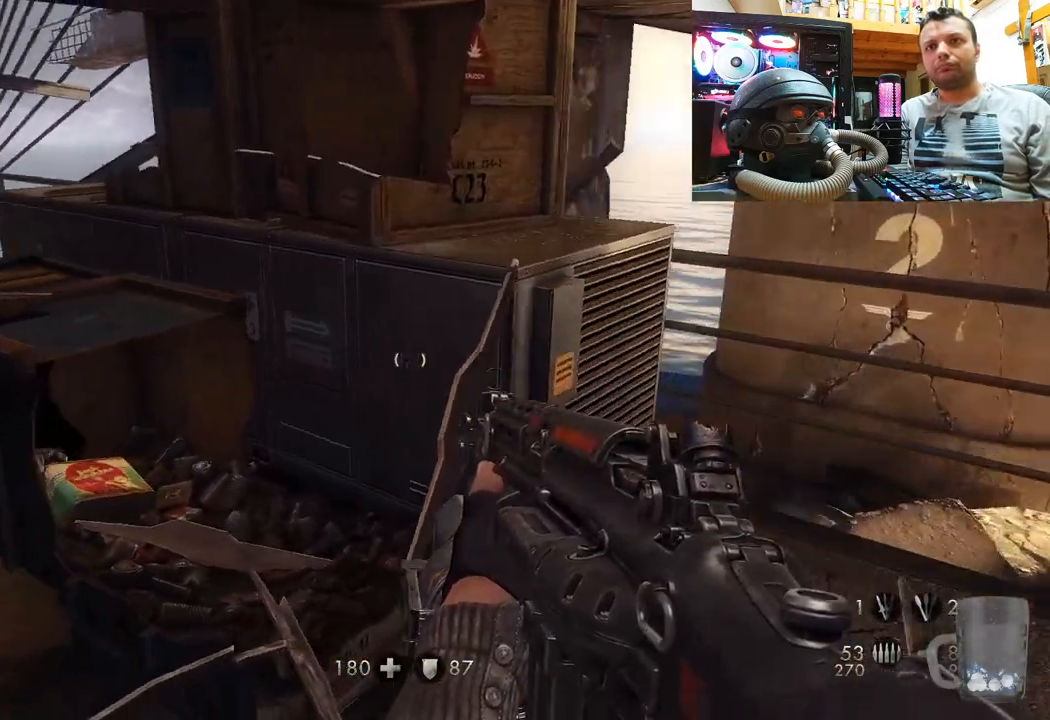
{"buttons": [], "left_stick": "center", "right_stick": "center", "events": [[50, "left_stick", "up"], [317, "right_stick", "up"], [333, "left_stick", "up-right"], [433, "left_stick", "center"], [500, "right_stick", "center"]]}
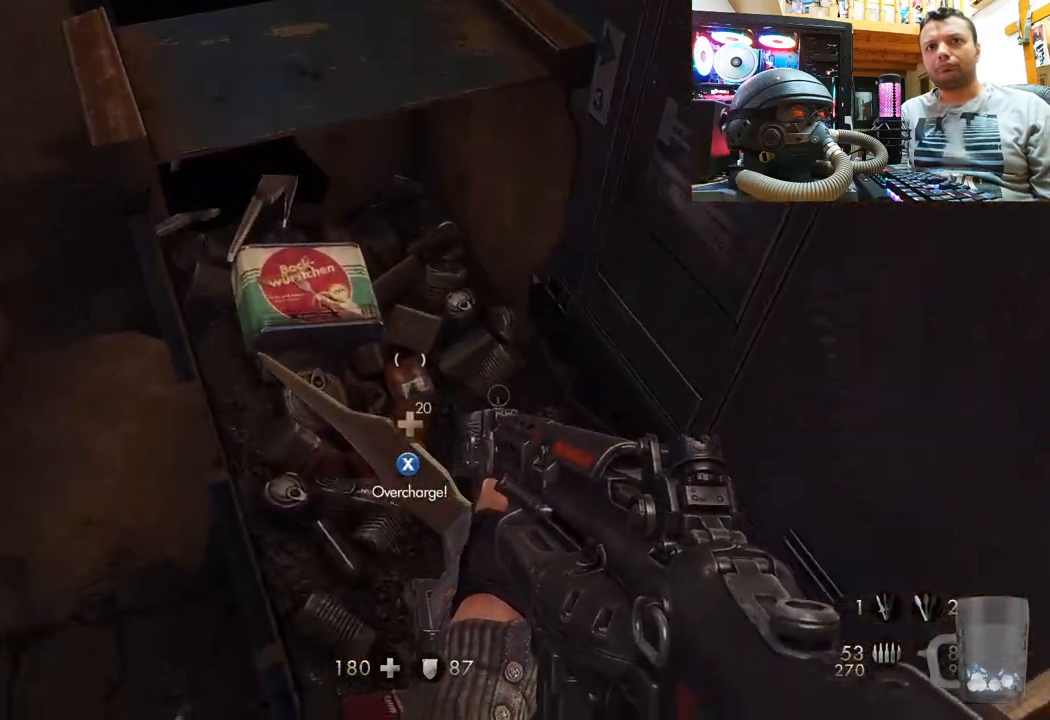
{"buttons": [], "left_stick": "left", "right_stick": "down-right", "events": [[183, "SQUARE", "down"], [300, "SQUARE", "up"], [383, "left_stick", "left"], [467, "right_stick", "down-right"]]}